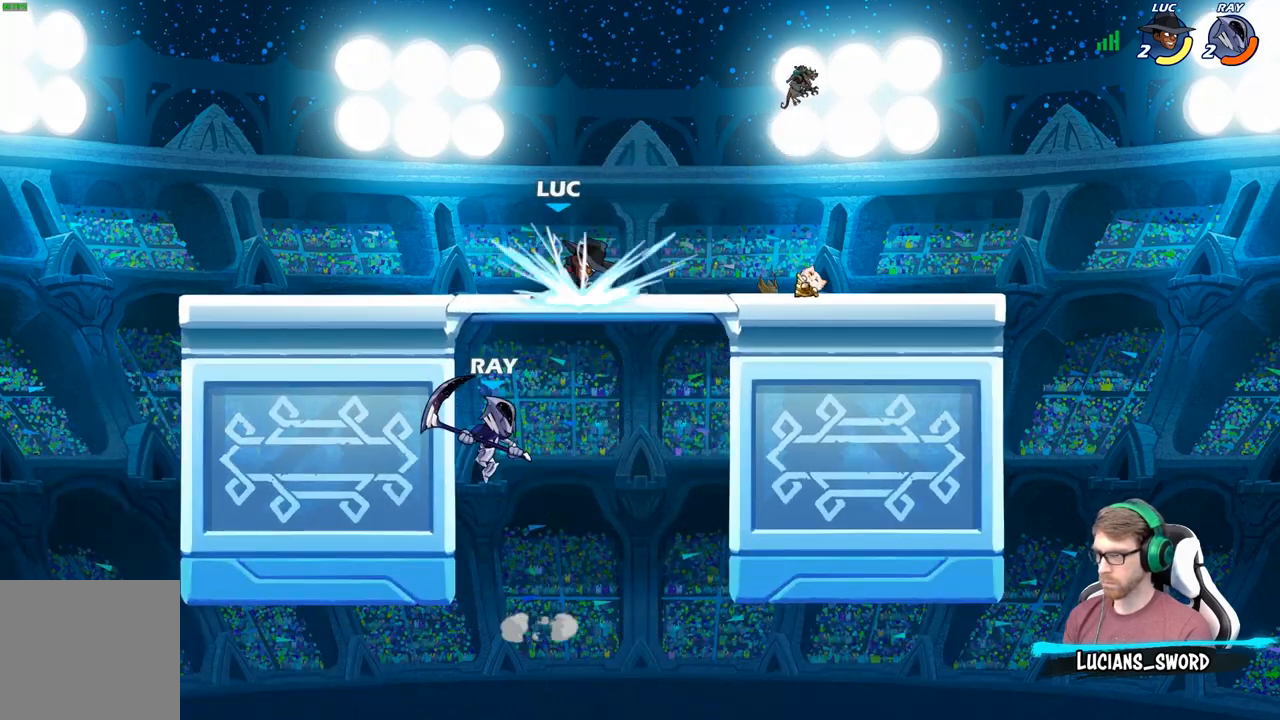
Gameplay with a controller (Xbox layout); each line is a JSON object with the inputs held at the frame after it. "events" lists button and stick changes between this image and that frame as [ms after this image, input, new state], when the widget could be followed in between.
{"buttons": ["B"], "left_stick": "down", "right_stick": "center", "events": [[383, "A", "down"], [400, "left_stick", "down"], [450, "A", "up"], [450, "B", "down"]]}
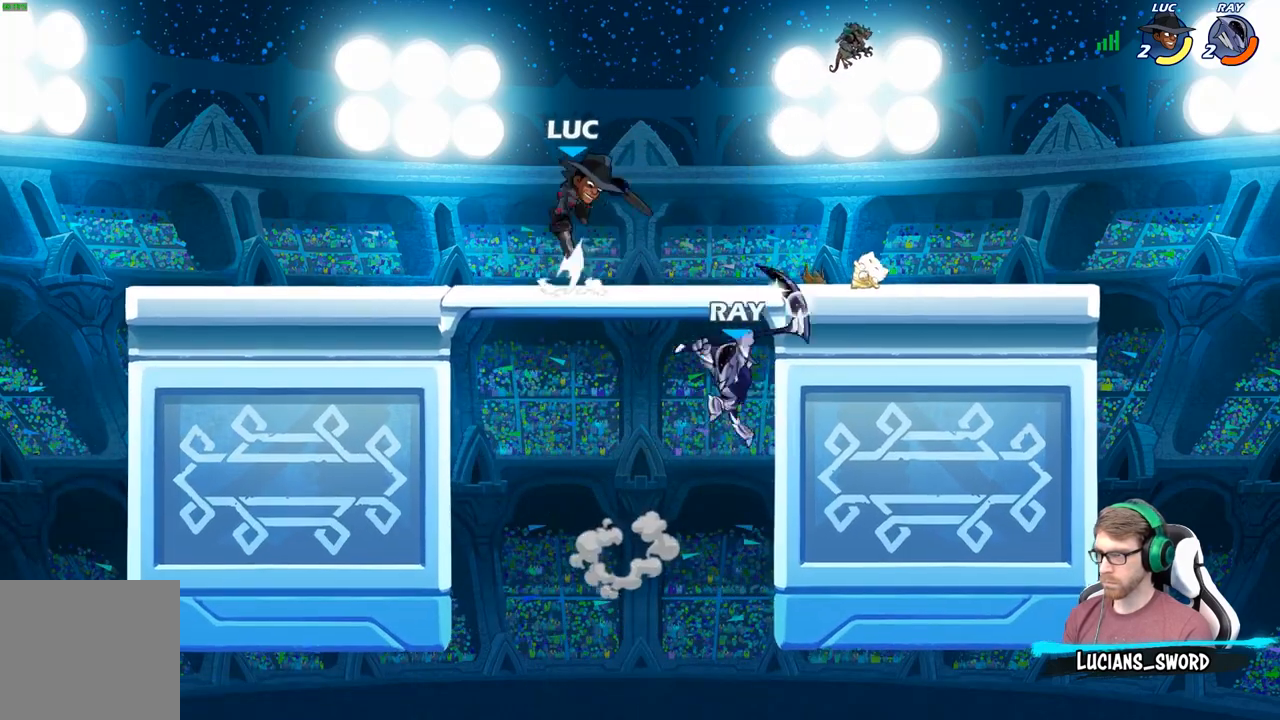
{"buttons": [], "left_stick": "down", "right_stick": "center", "events": [[217, "R2", "down"], [500, "B", "up"], [500, "R2", "up"]]}
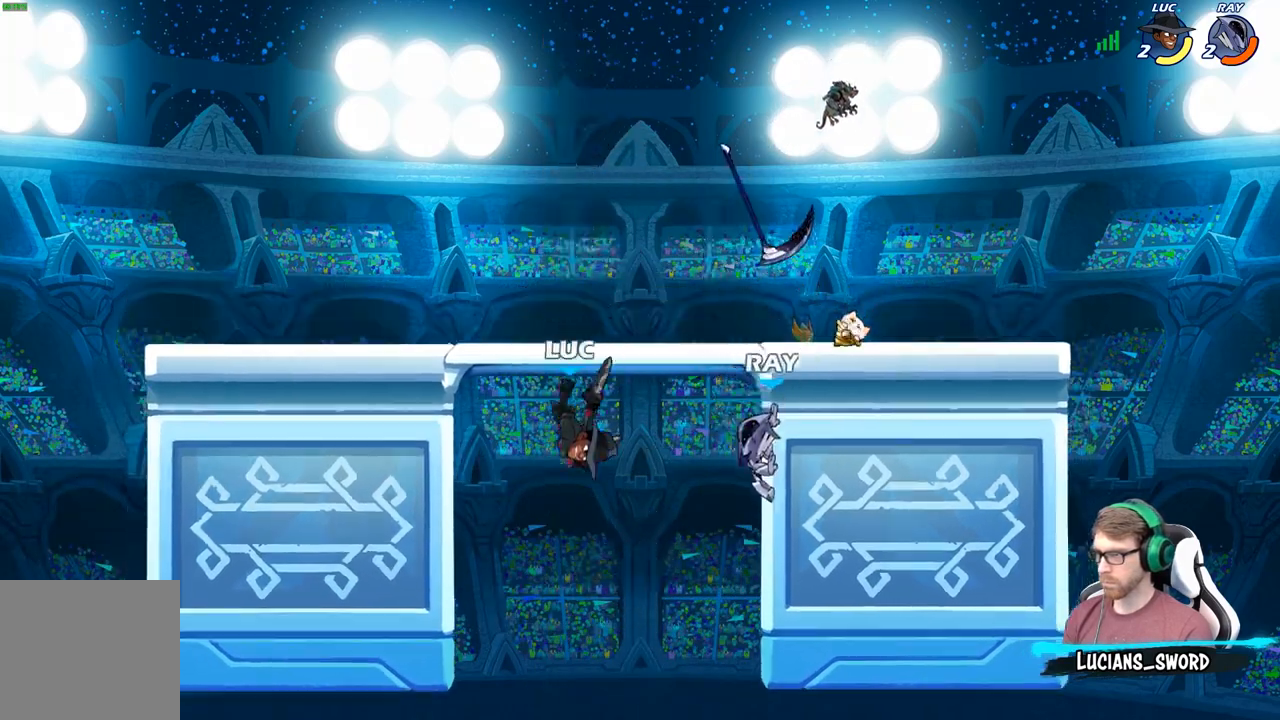
{"buttons": [], "left_stick": "up-left", "right_stick": "center", "events": [[33, "left_stick", "center"], [250, "A", "down"], [317, "B", "down"], [317, "left_stick", "up-left"], [333, "A", "up"], [450, "B", "up"]]}
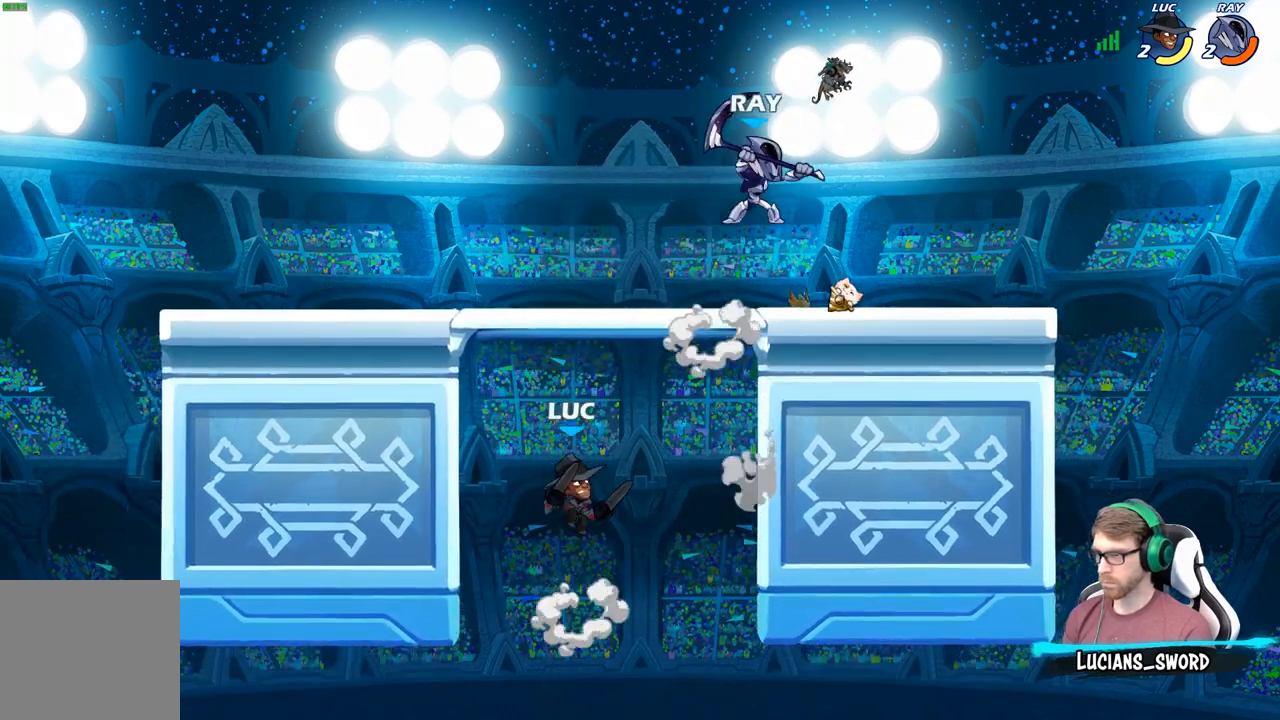
{"buttons": ["A"], "left_stick": "right", "right_stick": "center", "events": [[17, "left_stick", "center"], [333, "left_stick", "right"], [483, "A", "down"]]}
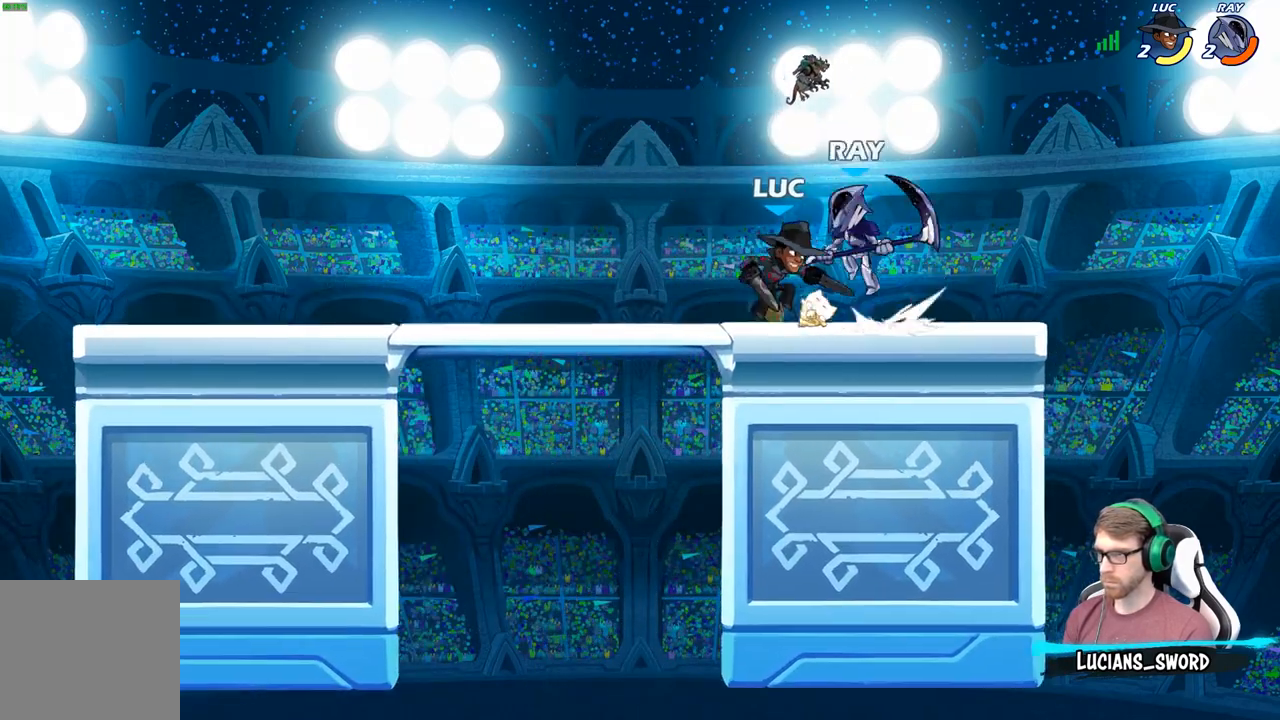
{"buttons": [], "left_stick": "down-right", "right_stick": "center", "events": [[67, "R2", "down"], [117, "A", "up"], [133, "left_stick", "up-left"], [300, "R2", "up"], [300, "left_stick", "down-left"], [483, "left_stick", "down-right"]]}
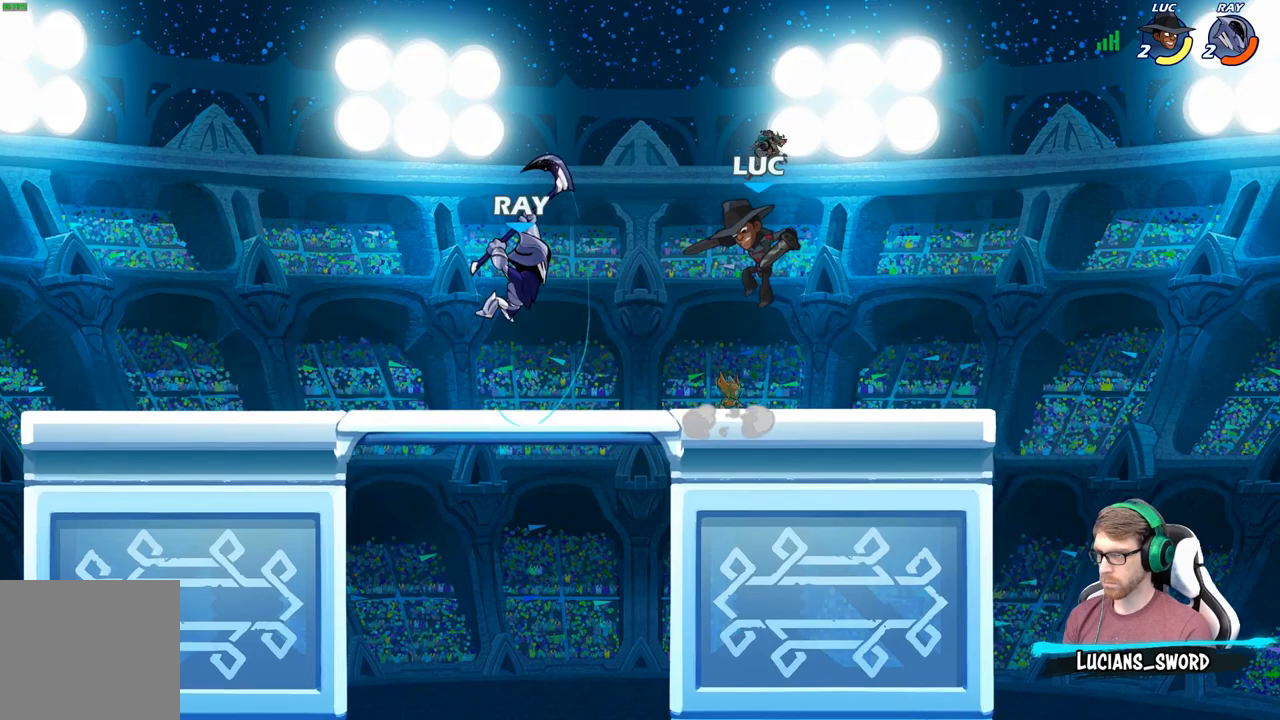
{"buttons": ["R2"], "left_stick": "right", "right_stick": "center", "events": [[117, "left_stick", "up-left"], [233, "R2", "down"], [367, "R2", "up"], [400, "left_stick", "right"], [433, "R2", "down"]]}
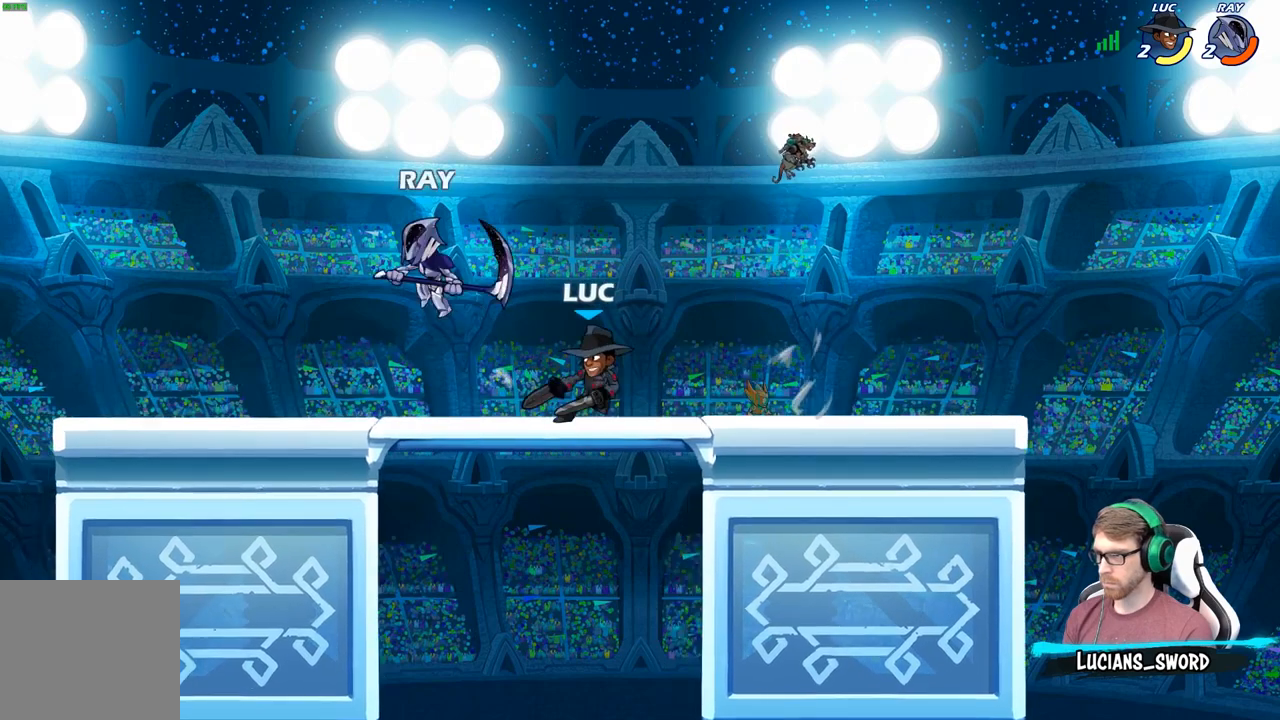
{"buttons": [], "left_stick": "center", "right_stick": "center", "events": [[150, "R2", "up"], [150, "left_stick", "left"], [233, "R1", "down"], [317, "R1", "up"], [450, "left_stick", "center"]]}
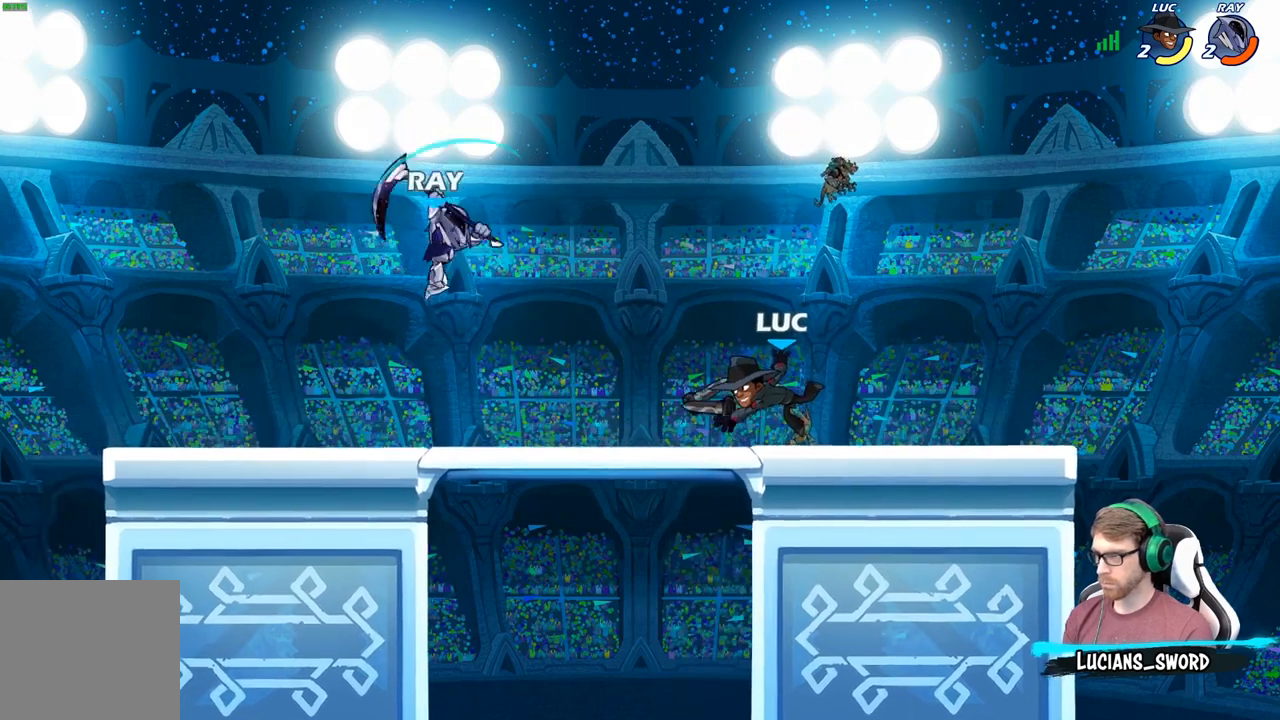
{"buttons": [], "left_stick": "up-left", "right_stick": "center", "events": [[117, "left_stick", "left"], [233, "R2", "down"], [367, "R2", "up"], [400, "left_stick", "up-left"]]}
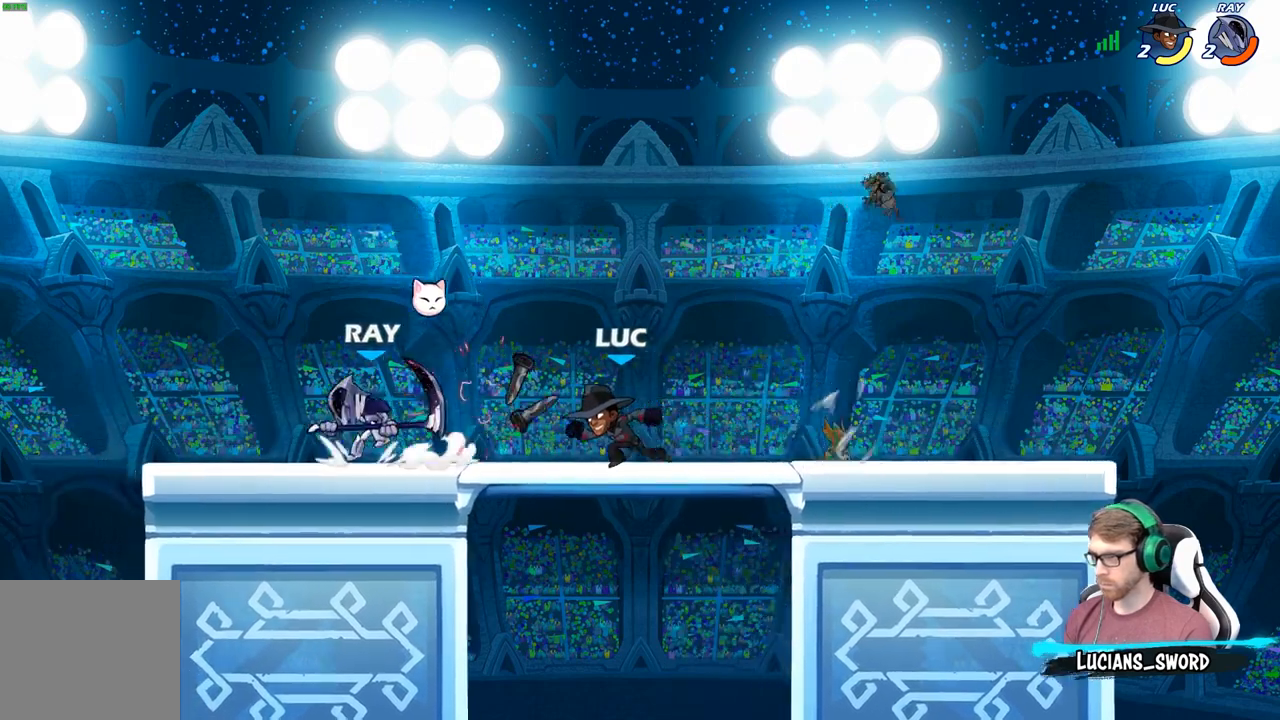
{"buttons": ["X"], "left_stick": "center", "right_stick": "center", "events": [[67, "R1", "down"], [83, "A", "down"], [83, "left_stick", "up"], [200, "R1", "up"], [217, "A", "up"], [267, "left_stick", "right"], [333, "left_stick", "down-left"], [450, "X", "down"], [450, "left_stick", "center"]]}
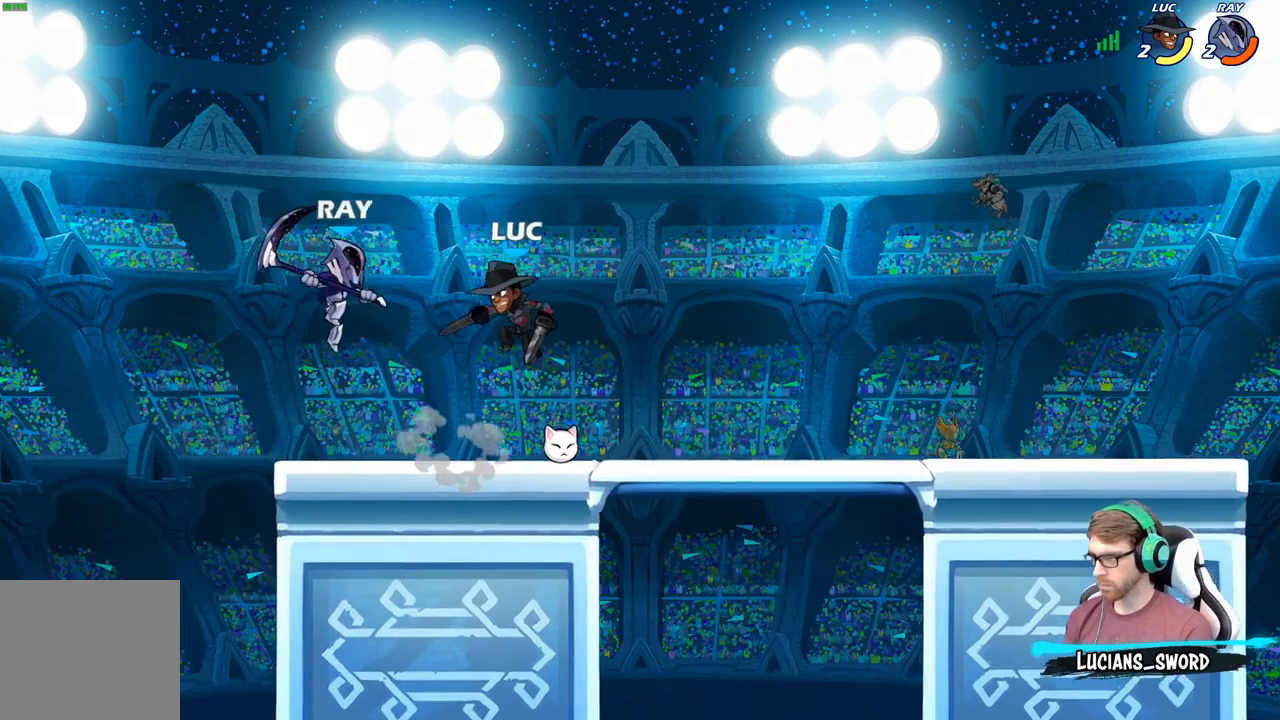
{"buttons": ["R2"], "left_stick": "left", "right_stick": "center", "events": [[67, "X", "up"], [117, "left_stick", "left"], [483, "R2", "down"]]}
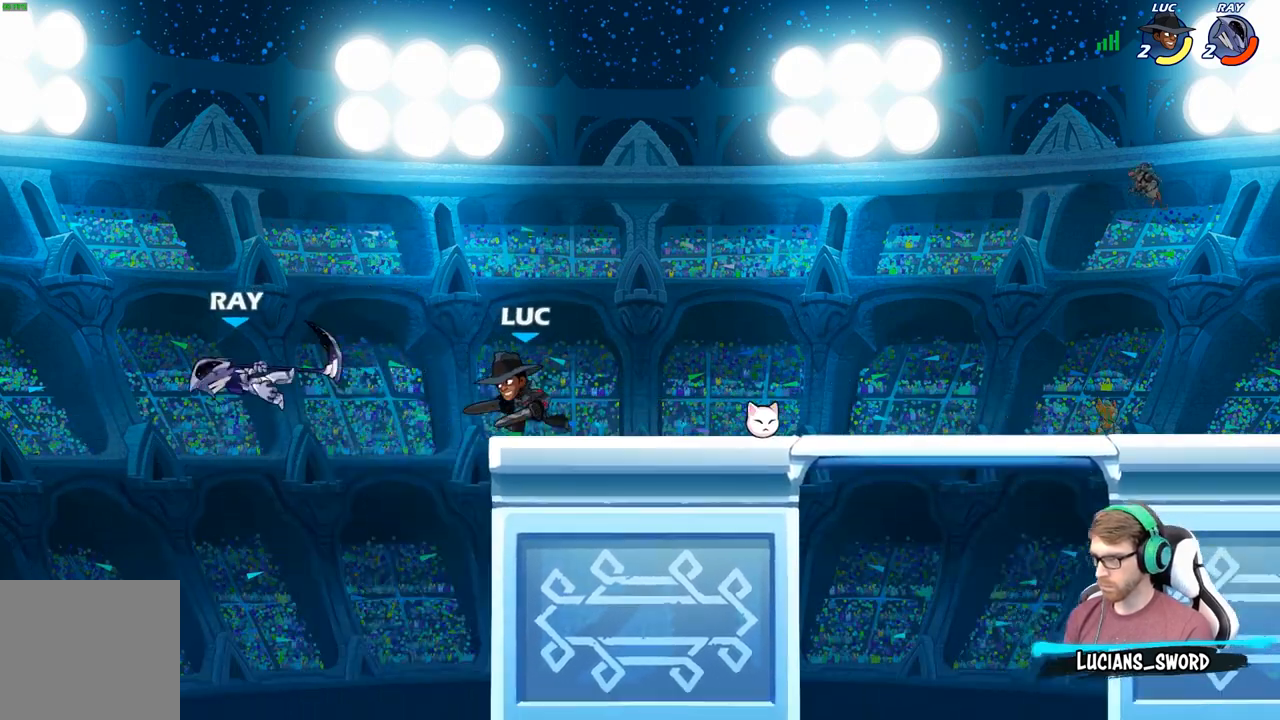
{"buttons": [], "left_stick": "down-left", "right_stick": "center", "events": [[17, "left_stick", "down-left"], [83, "R2", "up"], [100, "X", "down"], [233, "X", "up"]]}
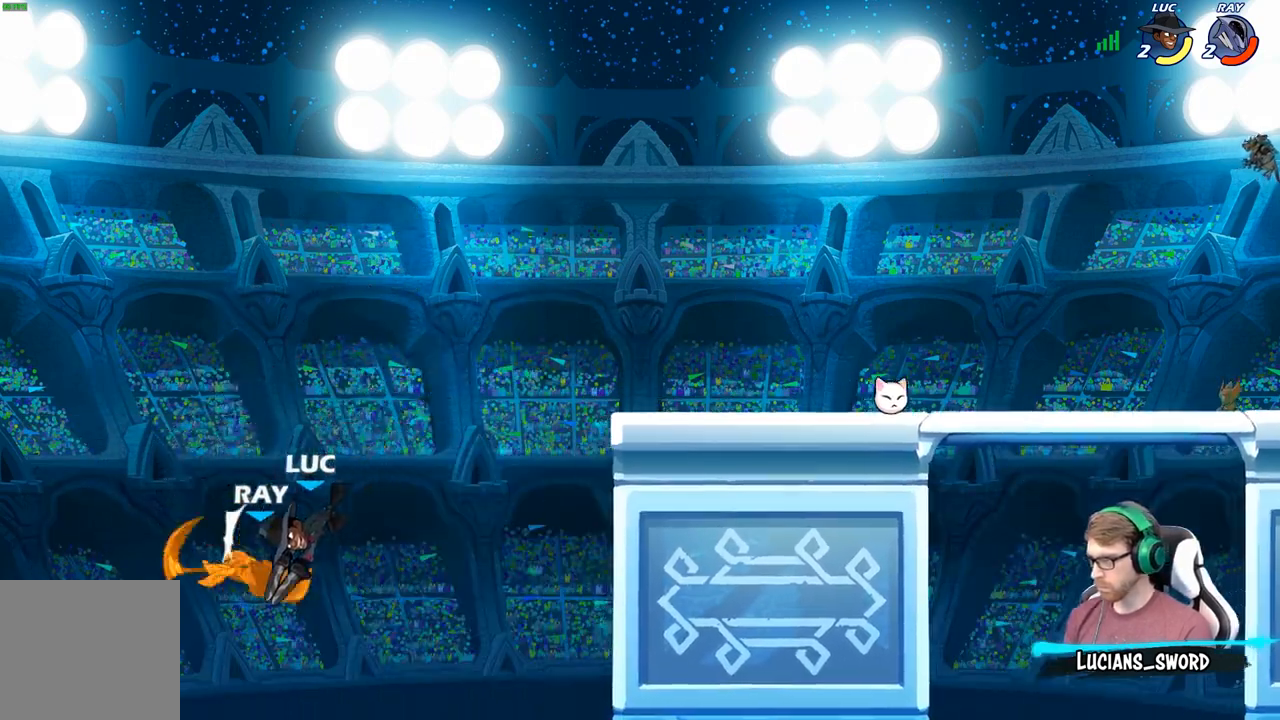
{"buttons": [], "left_stick": "center", "right_stick": "center", "events": [[67, "left_stick", "center"], [183, "left_stick", "left"], [333, "X", "down"], [417, "X", "up"], [483, "left_stick", "center"]]}
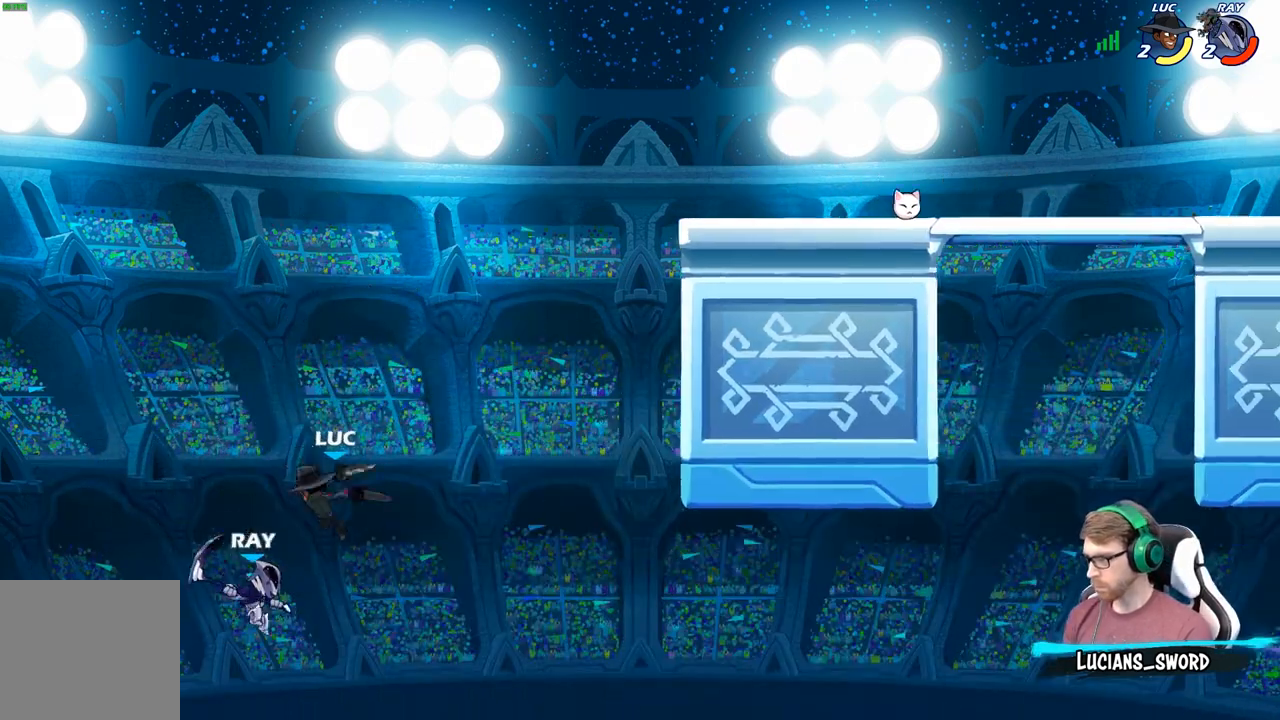
{"buttons": ["A"], "left_stick": "right", "right_stick": "center", "events": [[267, "left_stick", "right"], [433, "A", "down"]]}
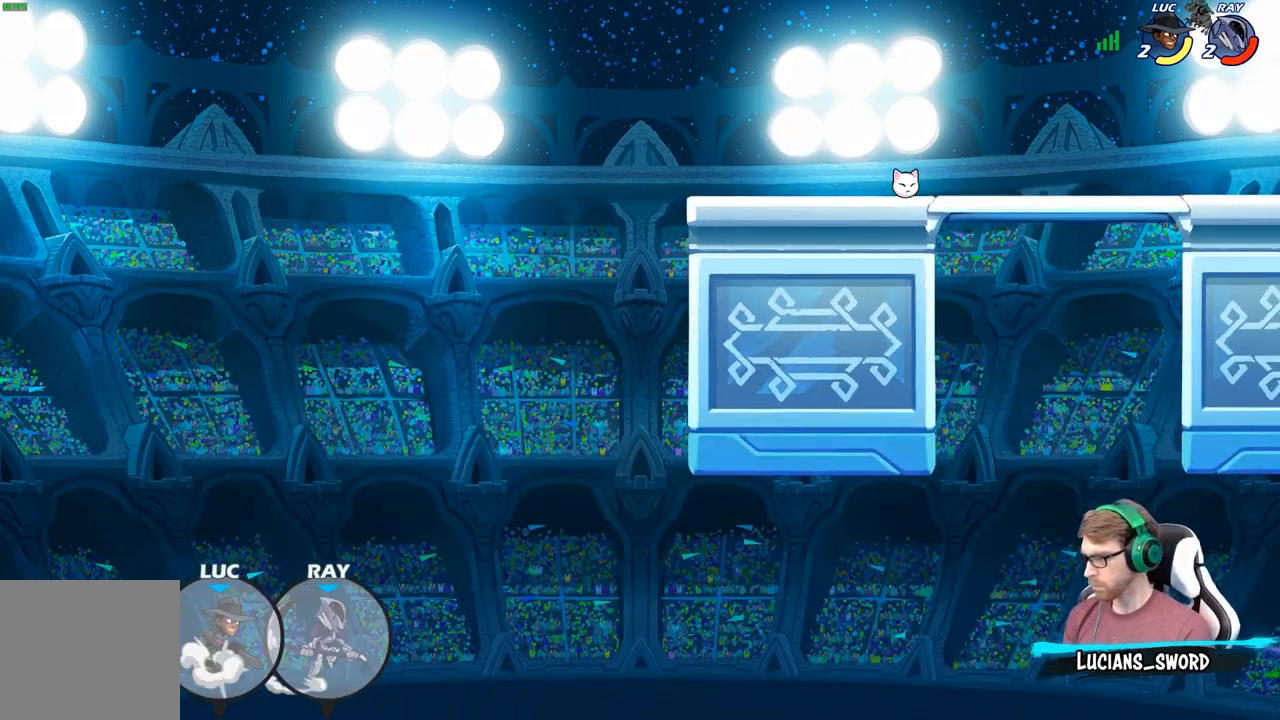
{"buttons": [], "left_stick": "right", "right_stick": "center", "events": [[50, "A", "up"]]}
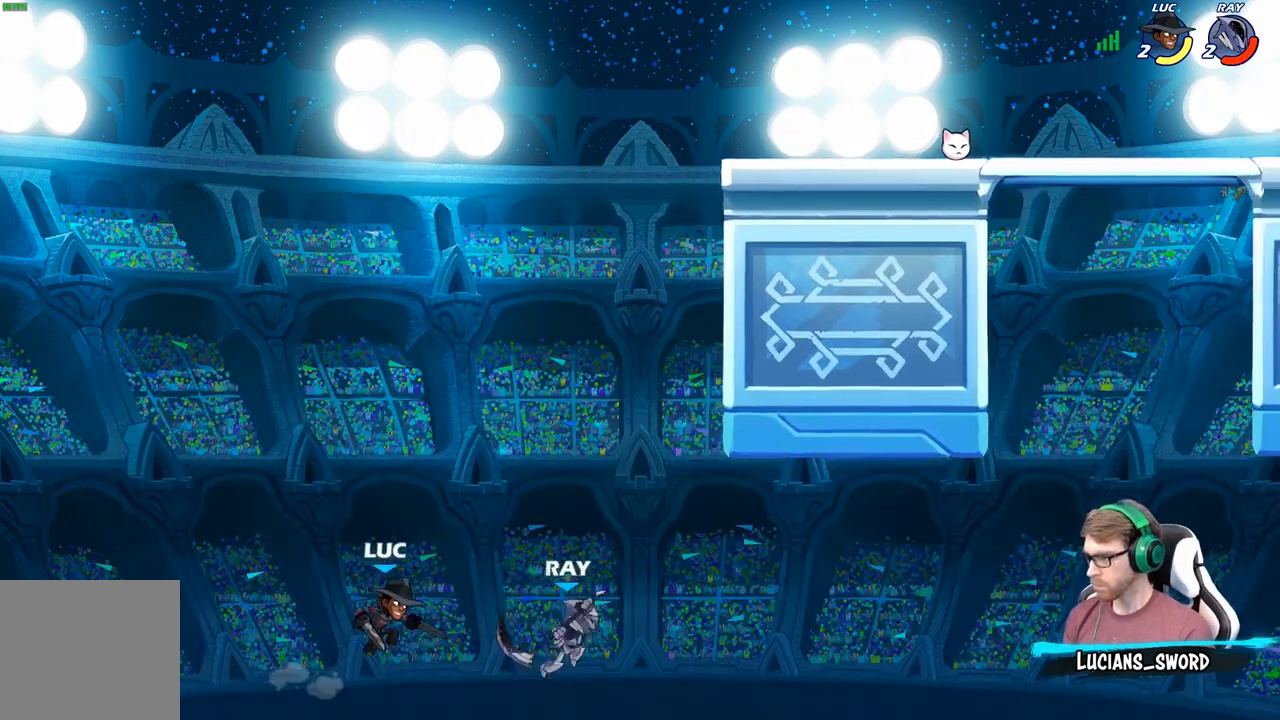
{"buttons": [], "left_stick": "up-right", "right_stick": "center", "events": [[17, "A", "down"], [67, "left_stick", "up-left"], [300, "A", "up"], [300, "left_stick", "up-right"]]}
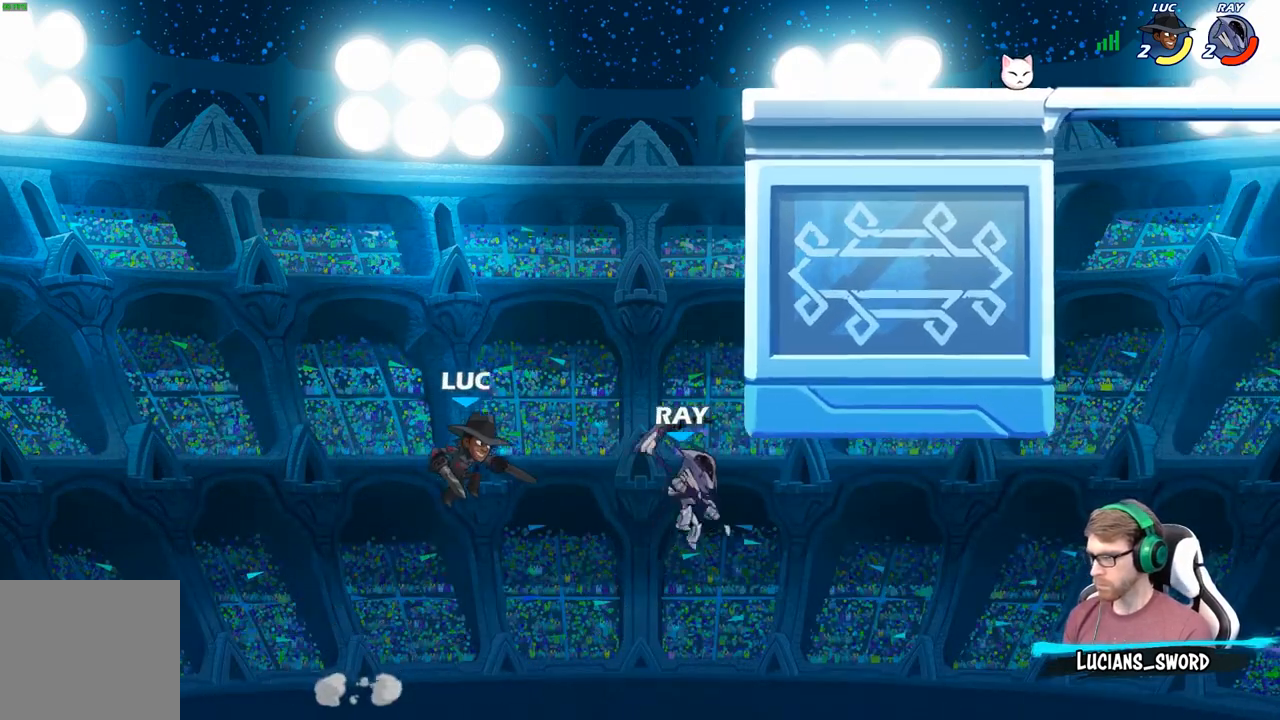
{"buttons": [], "left_stick": "center", "right_stick": "center", "events": [[250, "B", "down"], [317, "left_stick", "center"], [367, "B", "up"]]}
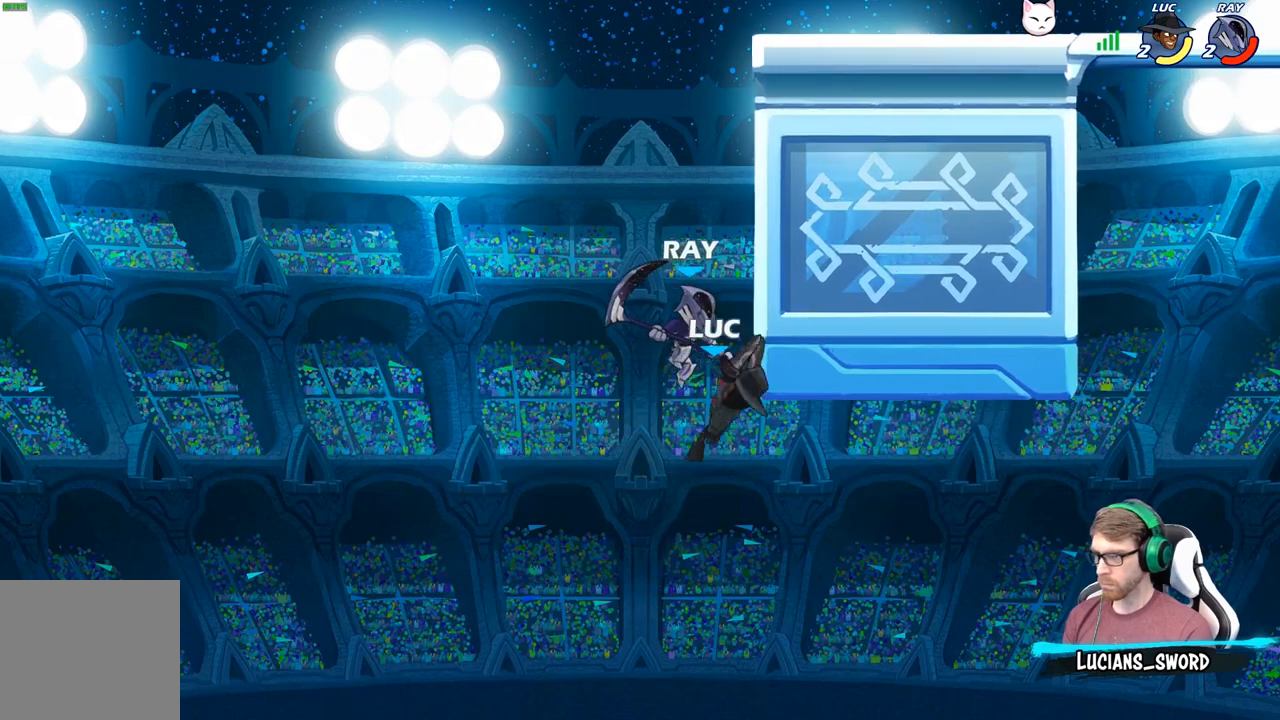
{"buttons": ["A"], "left_stick": "up-left", "right_stick": "center", "events": [[200, "left_stick", "up-right"], [367, "left_stick", "up-left"], [433, "A", "down"]]}
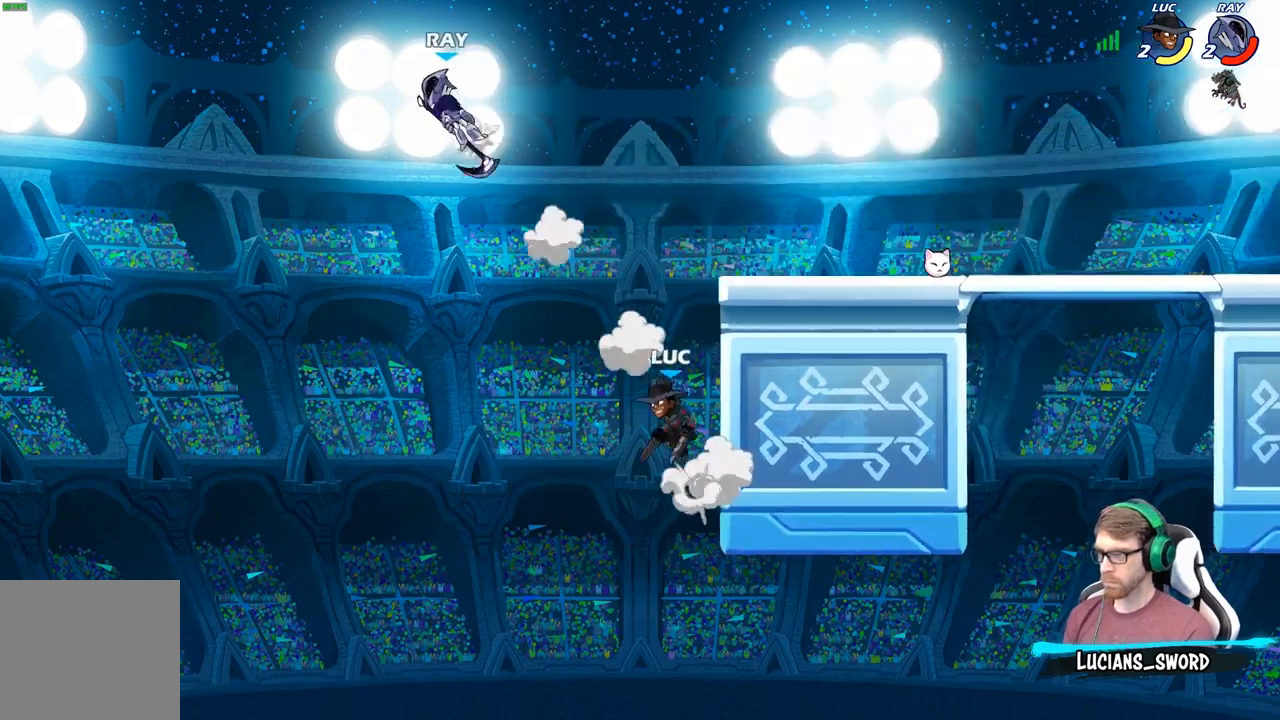
{"buttons": ["B"], "left_stick": "center", "right_stick": "center", "events": [[83, "A", "up"], [150, "A", "down"], [150, "left_stick", "center"], [183, "A", "up"], [233, "R2", "down"], [283, "B", "down"], [400, "R2", "up"]]}
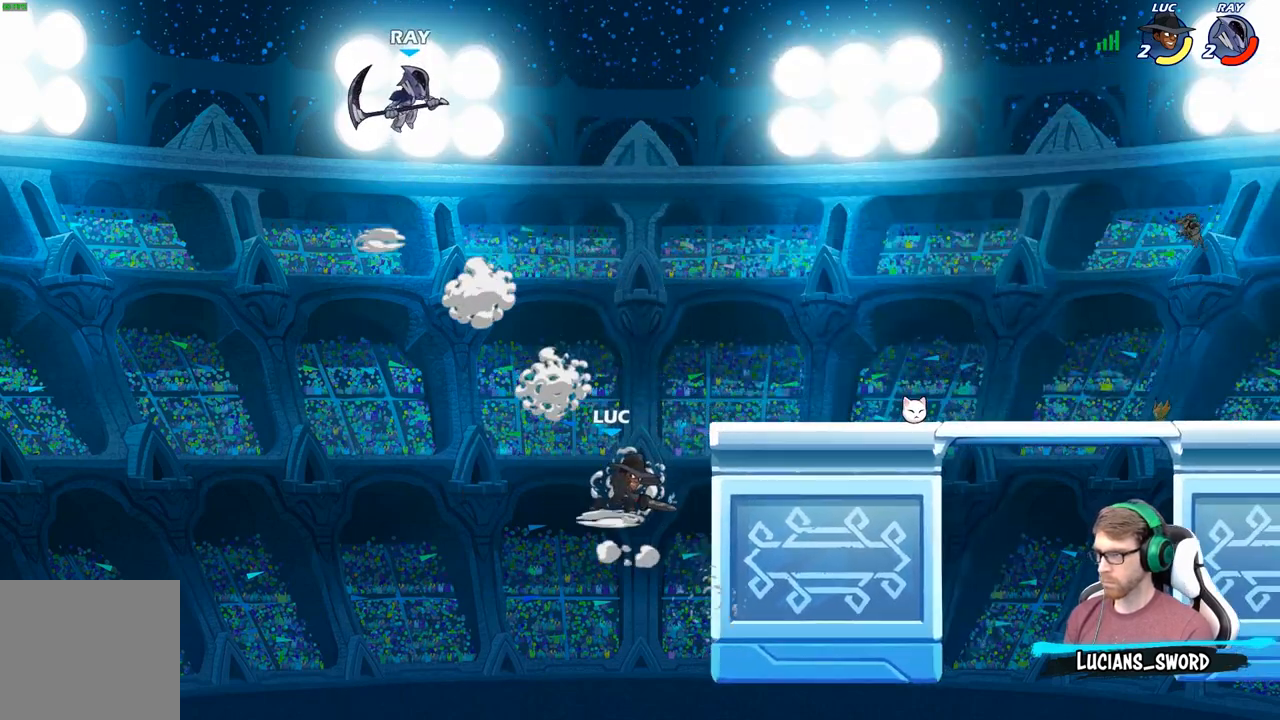
{"buttons": ["B"], "left_stick": "center", "right_stick": "center", "events": []}
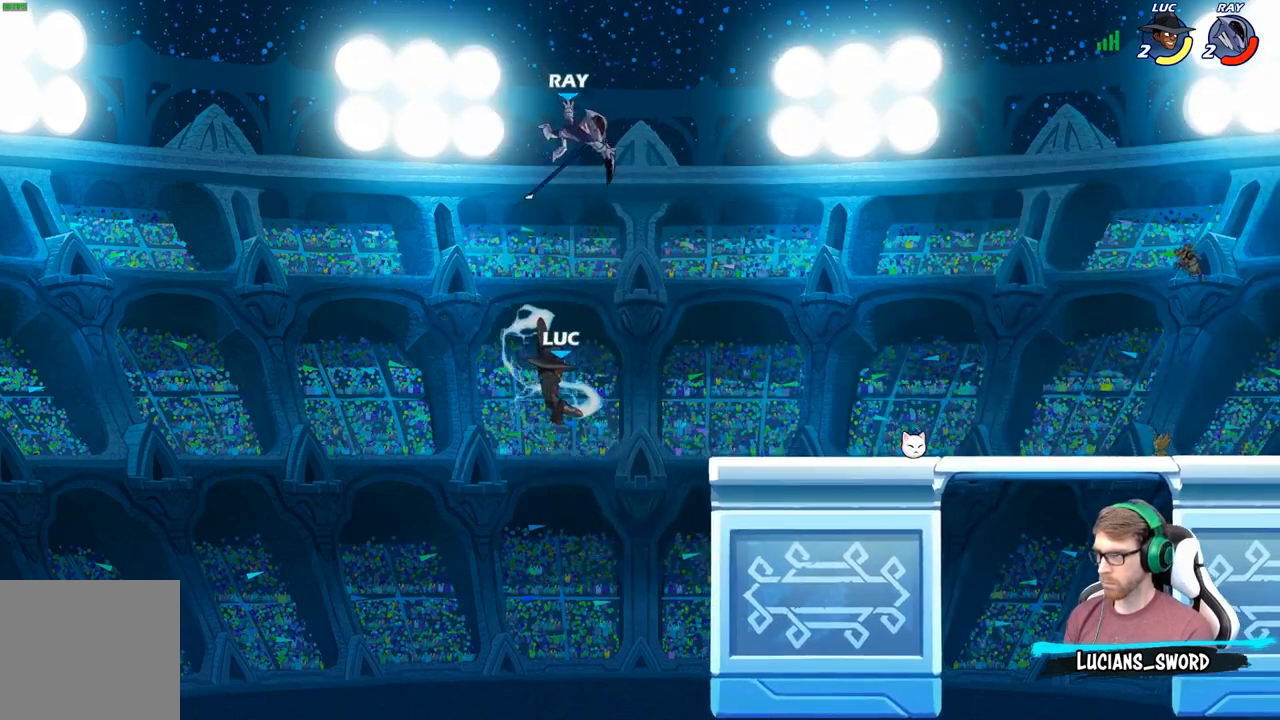
{"buttons": [], "left_stick": "up-left", "right_stick": "center", "events": [[117, "B", "up"], [167, "left_stick", "left"], [383, "left_stick", "up-left"]]}
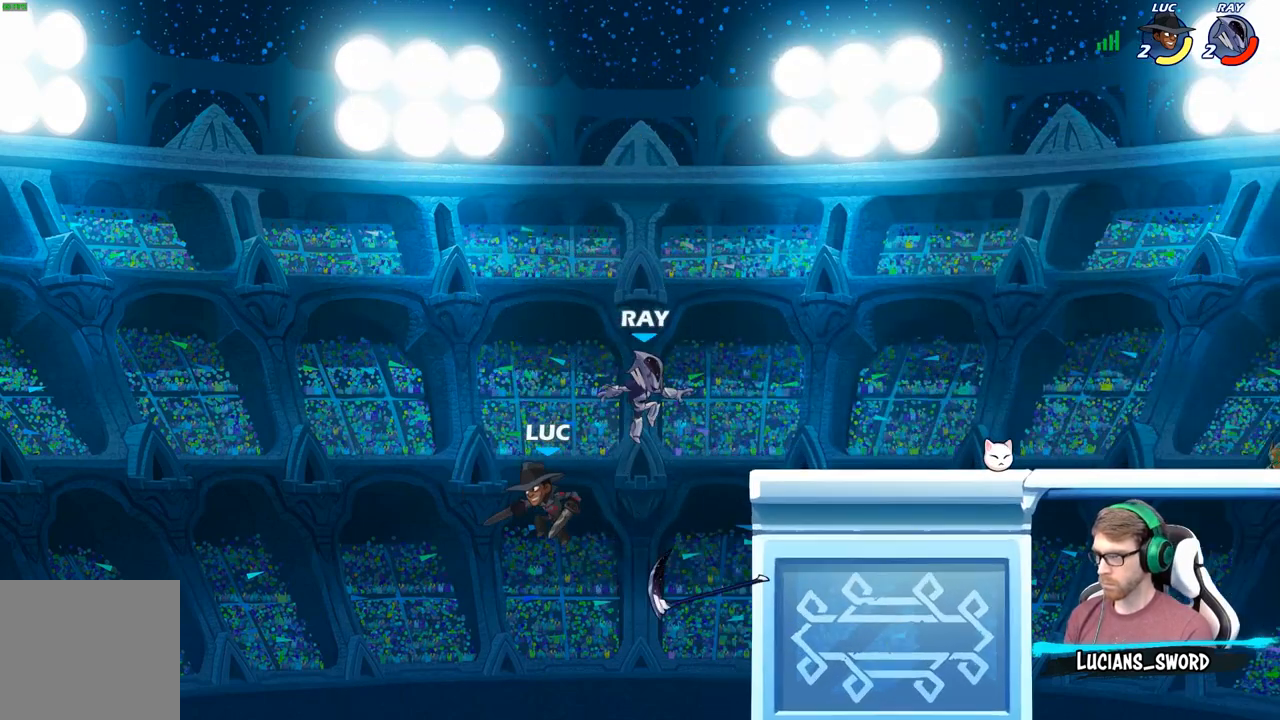
{"buttons": ["X"], "left_stick": "right", "right_stick": "center", "events": [[117, "left_stick", "up-right"], [200, "left_stick", "right"], [217, "A", "down"], [367, "A", "up"], [467, "X", "down"]]}
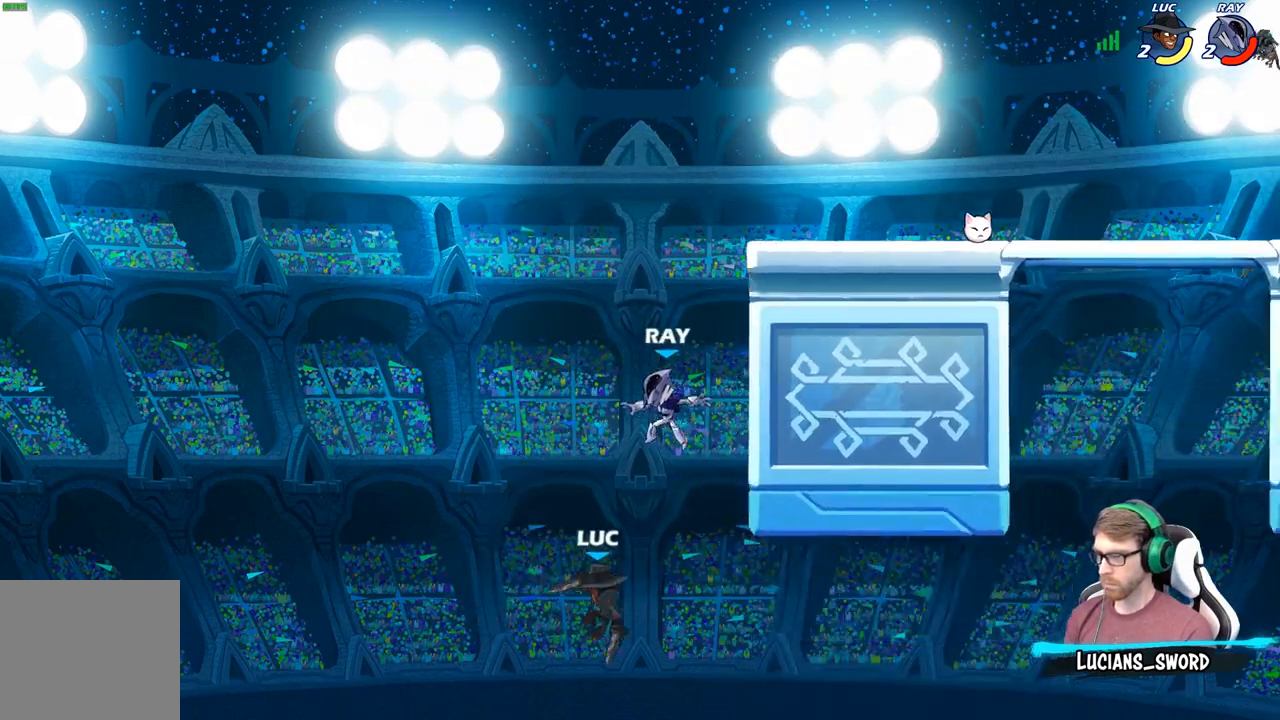
{"buttons": [], "left_stick": "up-right", "right_stick": "center", "events": [[67, "X", "up"], [117, "left_stick", "center"], [500, "left_stick", "up-right"]]}
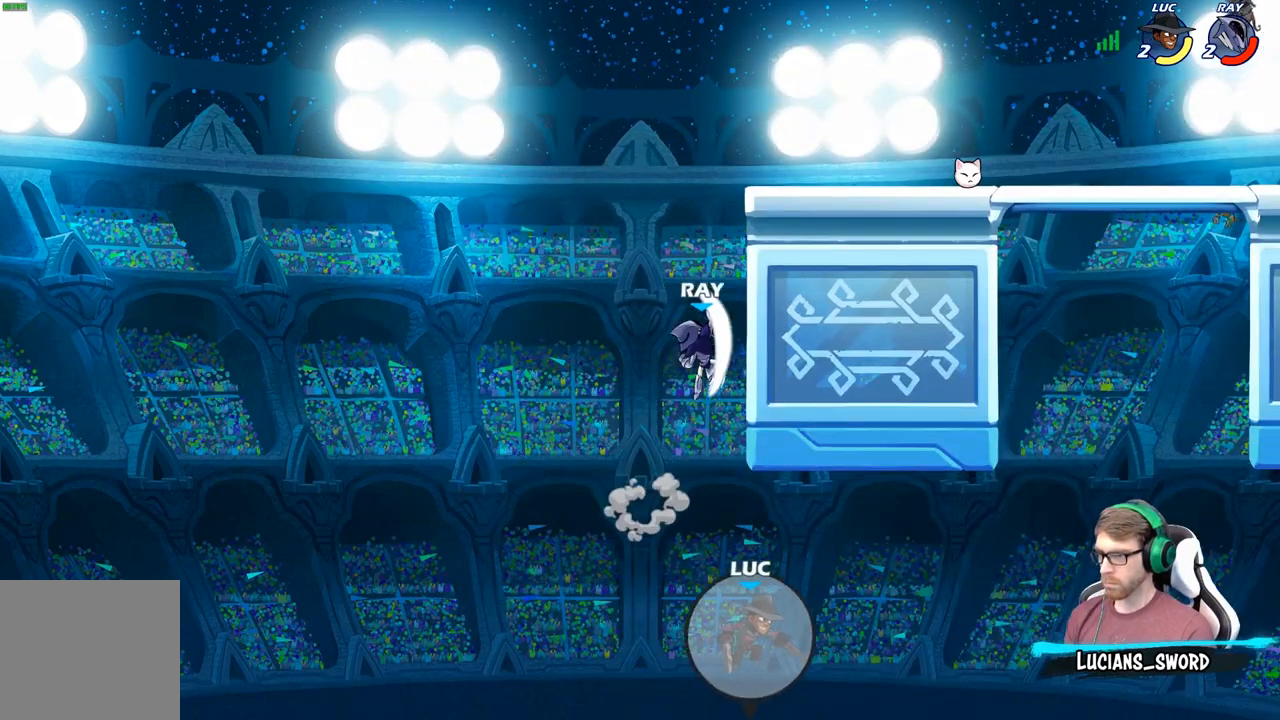
{"buttons": [], "left_stick": "up-right", "right_stick": "center", "events": [[33, "A", "down"], [200, "A", "up"], [233, "A", "down"], [333, "B", "down"], [350, "A", "up"], [500, "B", "up"]]}
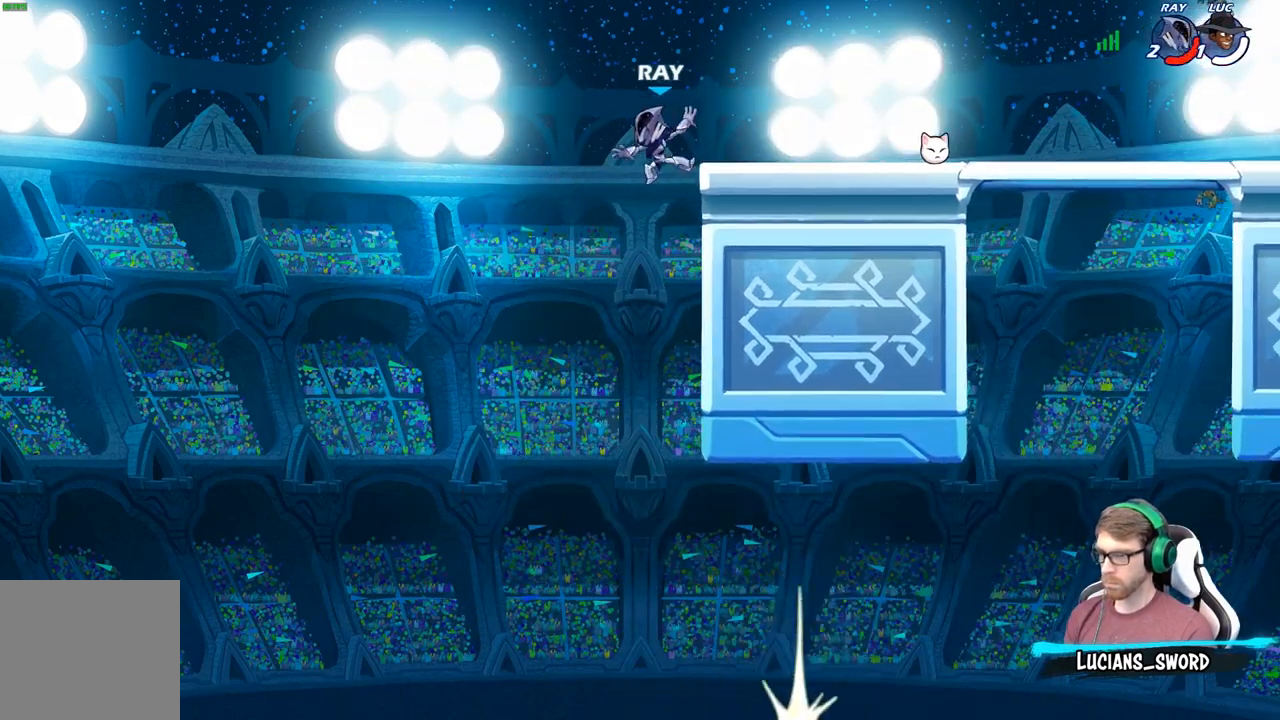
{"buttons": [], "left_stick": "center", "right_stick": "center", "events": [[350, "left_stick", "center"]]}
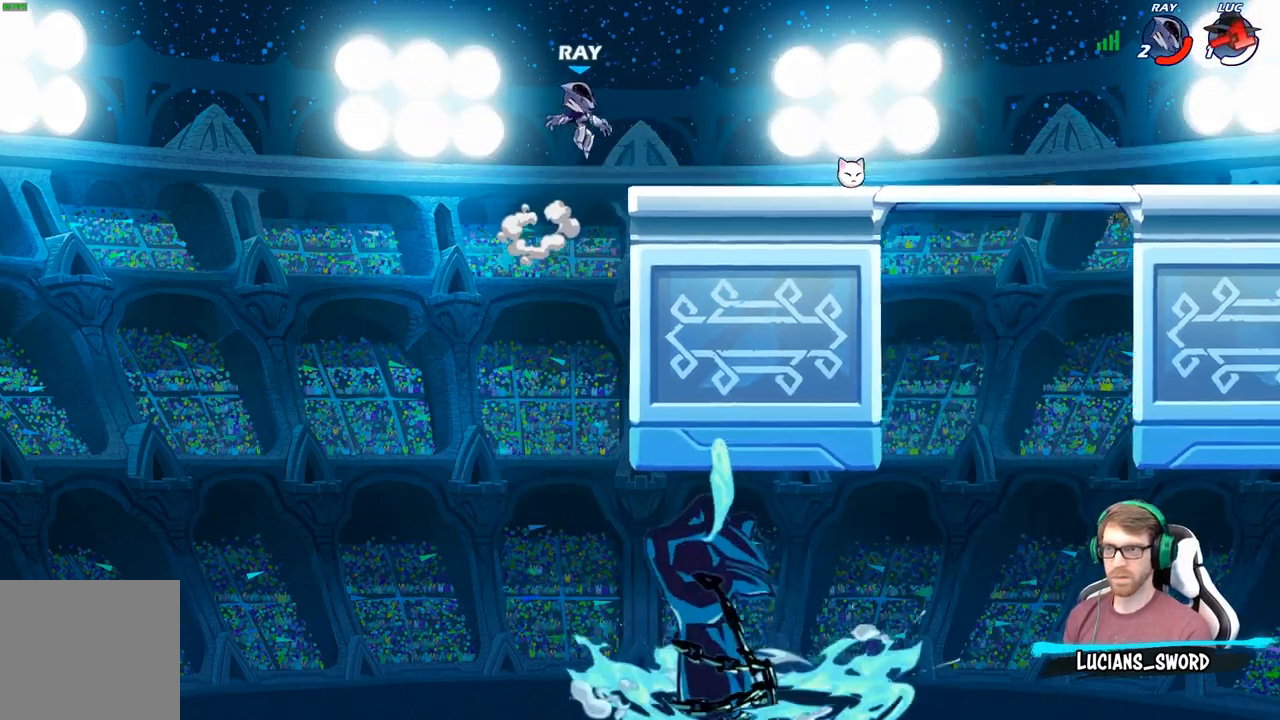
{"buttons": [], "left_stick": "center", "right_stick": "center", "events": []}
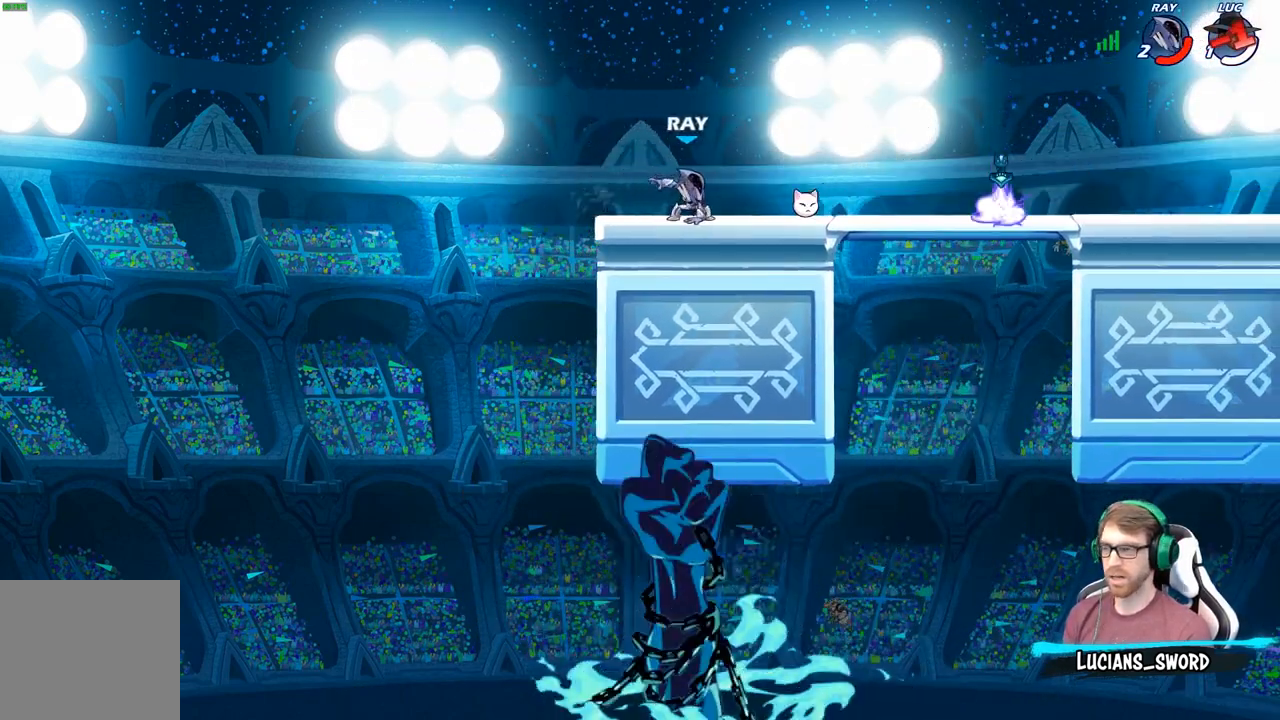
{"buttons": [], "left_stick": "center", "right_stick": "center", "events": []}
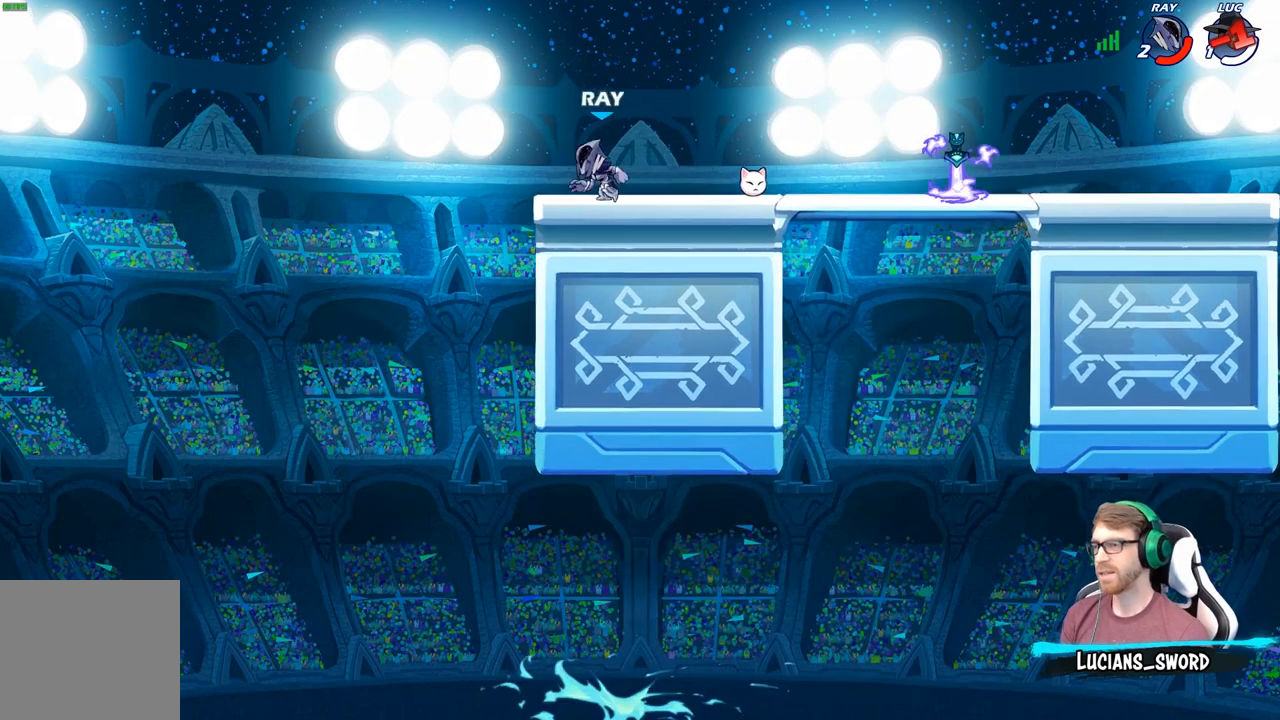
{"buttons": [], "left_stick": "center", "right_stick": "center", "events": []}
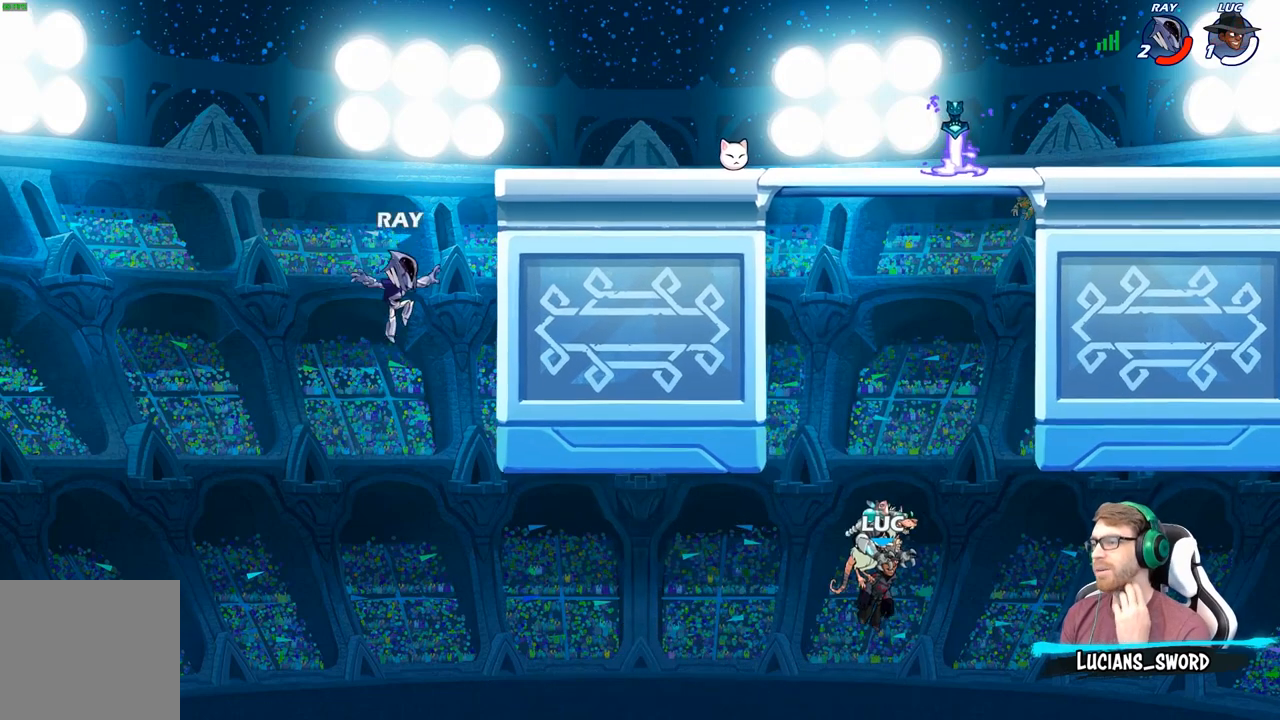
{"buttons": [], "left_stick": "center", "right_stick": "center", "events": []}
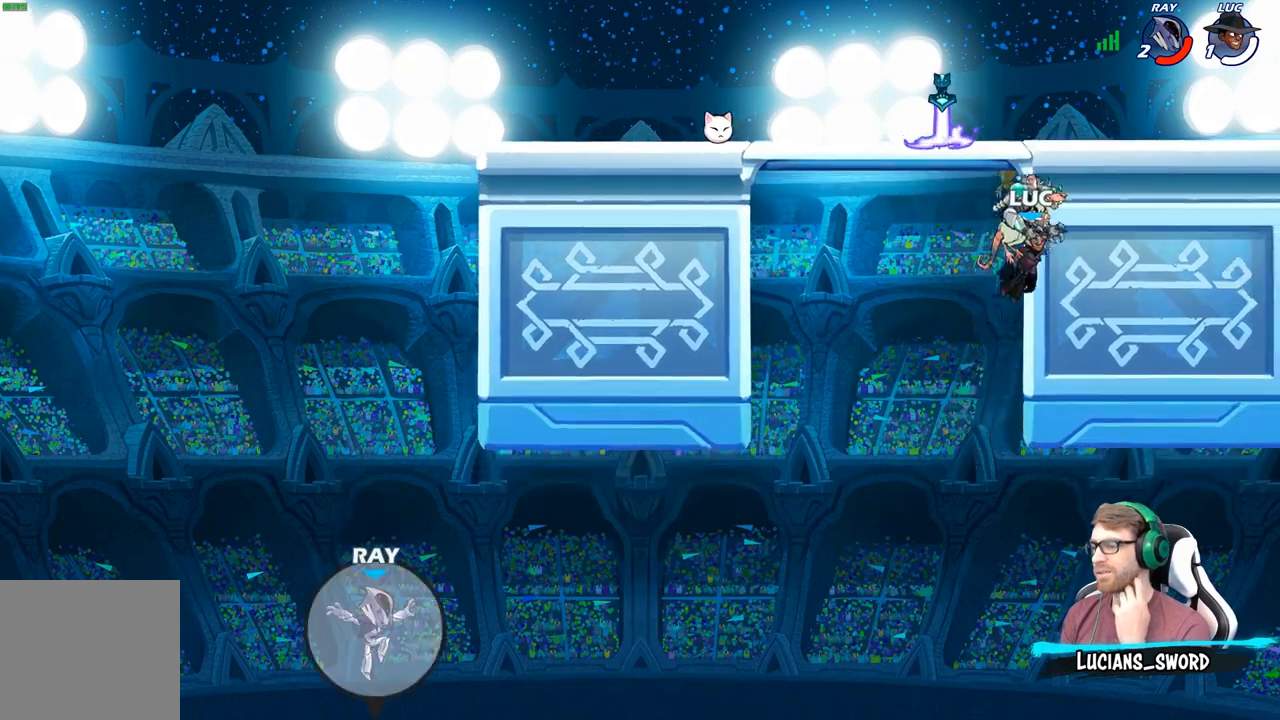
{"buttons": [], "left_stick": "center", "right_stick": "center", "events": []}